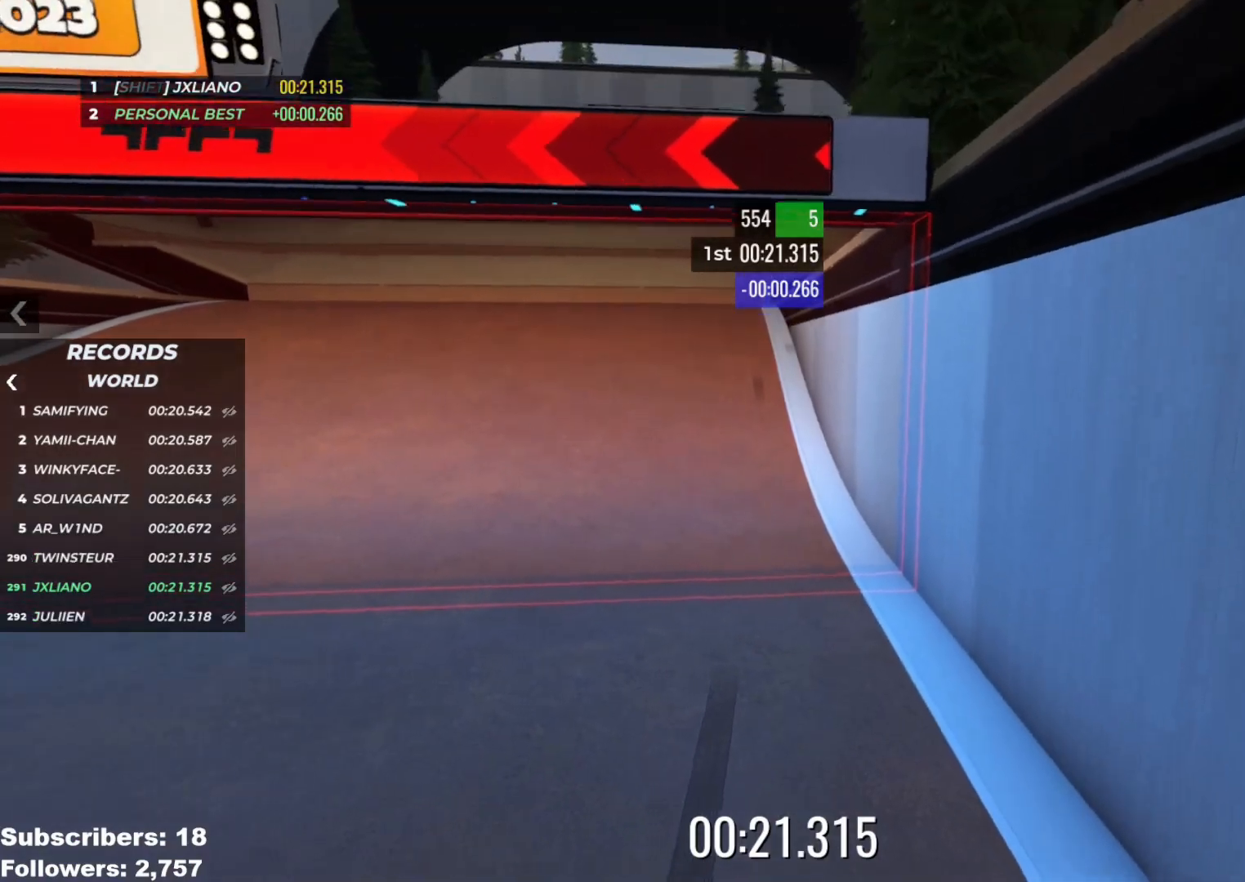
Gameplay with keyboard; each line is a JSON object with the keys held at the frame after it. "events" lists presses ("down") and releases ("up") of "down", "left", "right" and "up" between this image and that frame as [ms after this image, input, new state], when the widget could be followed in between. No other keys are recorded. Mouse input is not recorded.
{"keys": []}
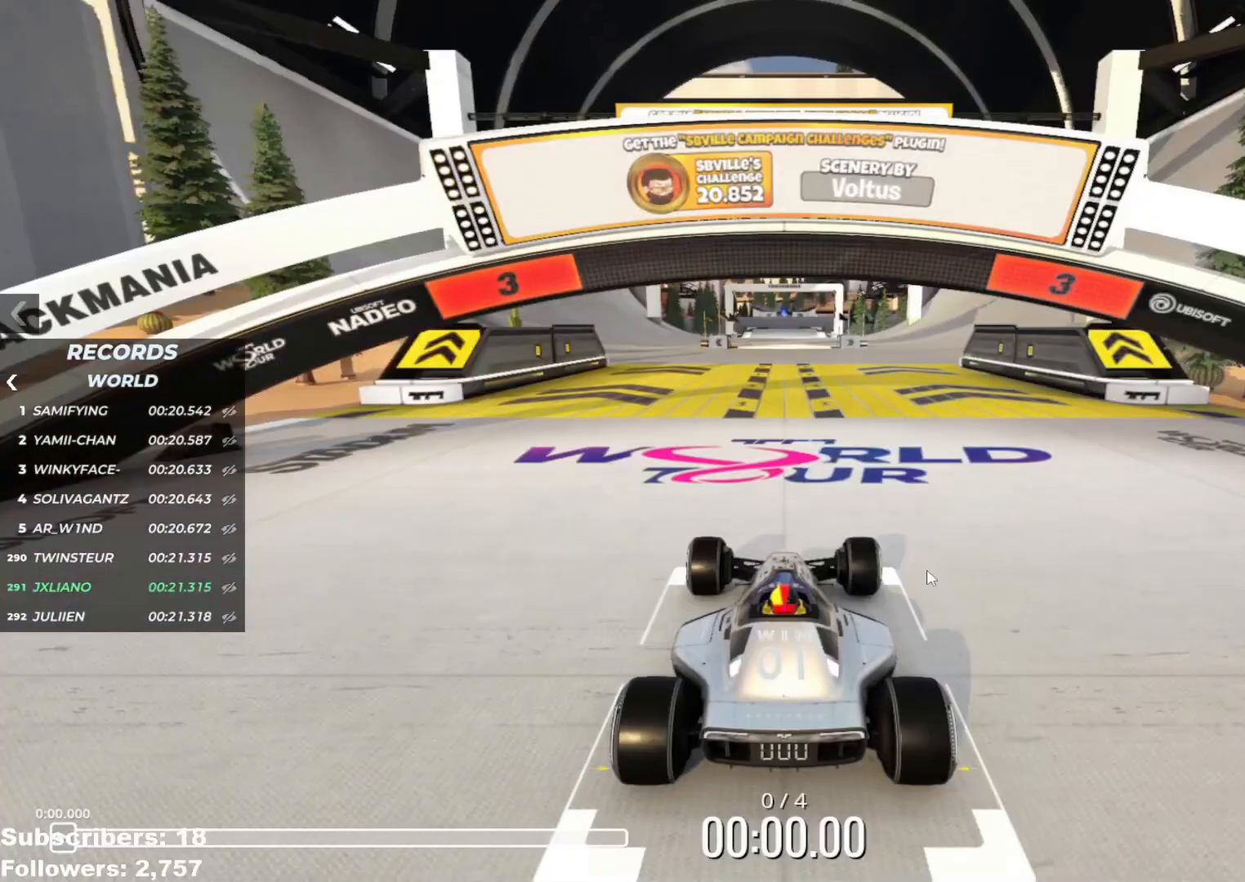
{"keys": [], "events": []}
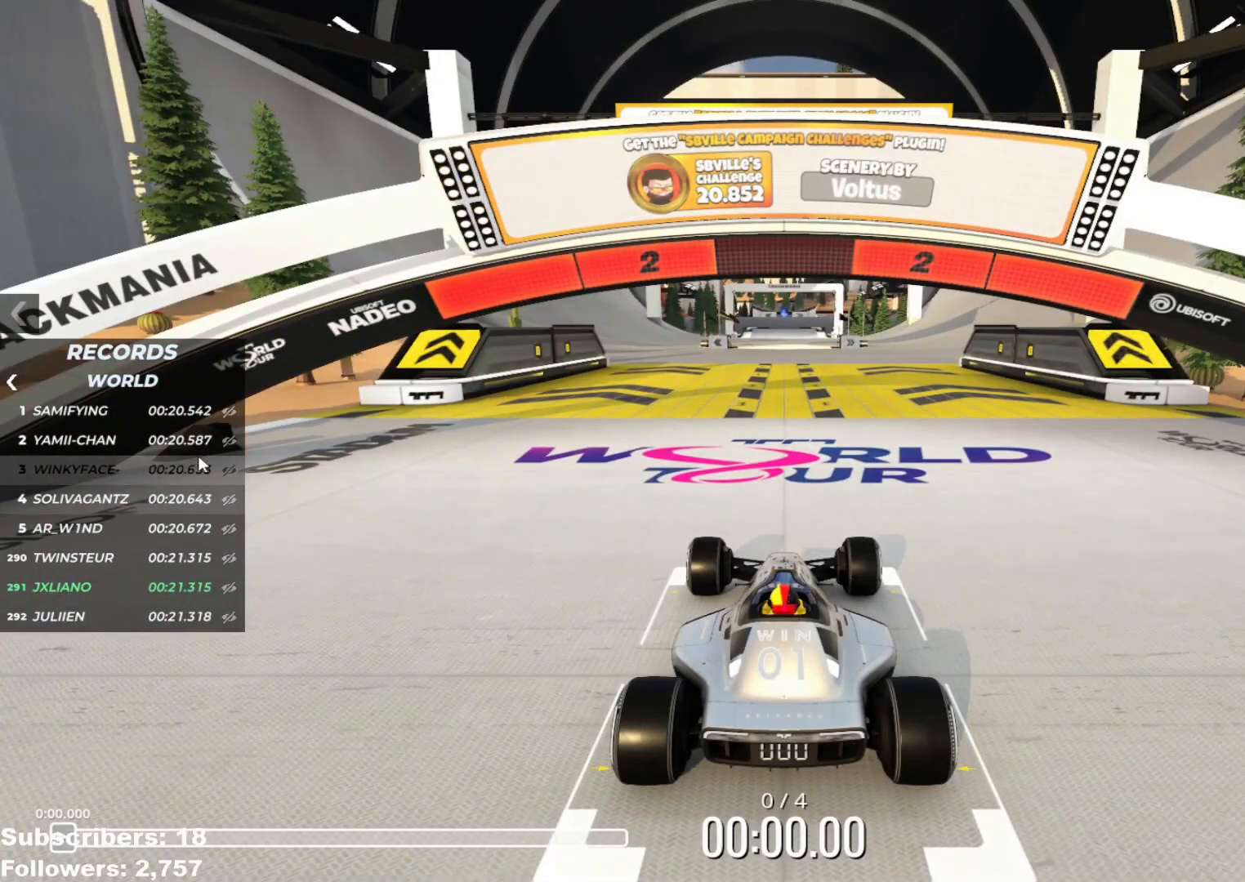
{"keys": [], "events": []}
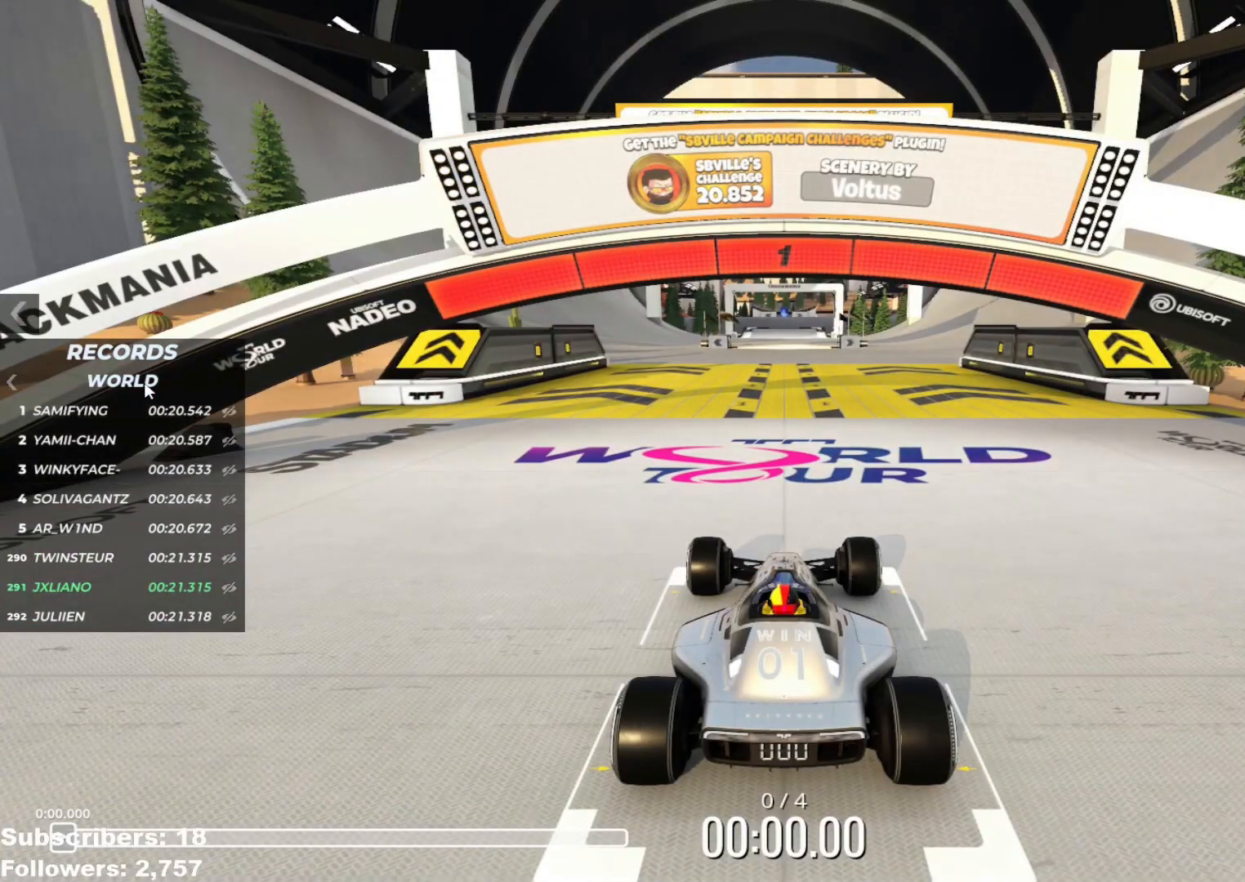
{"keys": ["left", "up"], "events": [[33, "up", "down"], [117, "left", "down"], [183, "left", "up"], [500, "left", "down"]]}
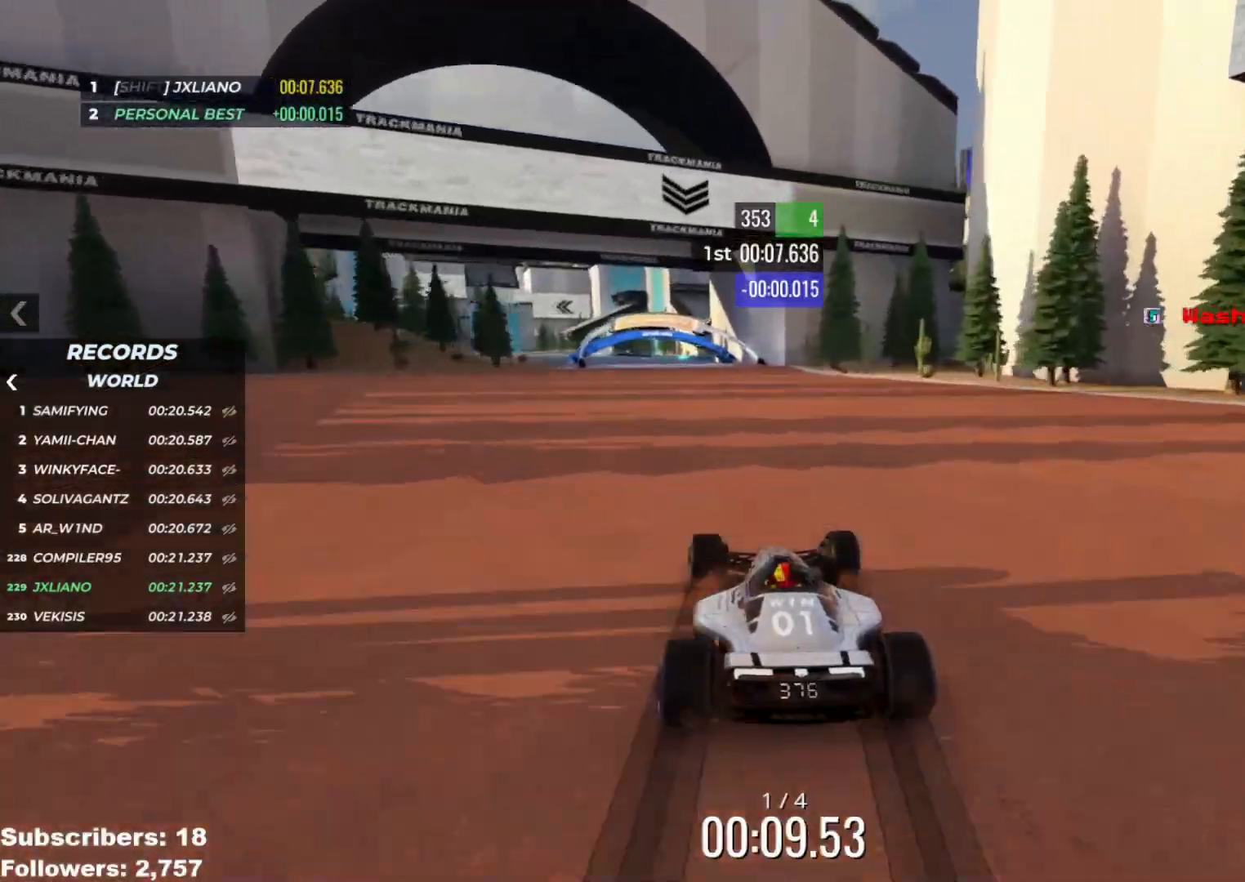
{"keys": ["left", "up"], "events": [[367, "left", "up"], [418, "left", "down"]]}
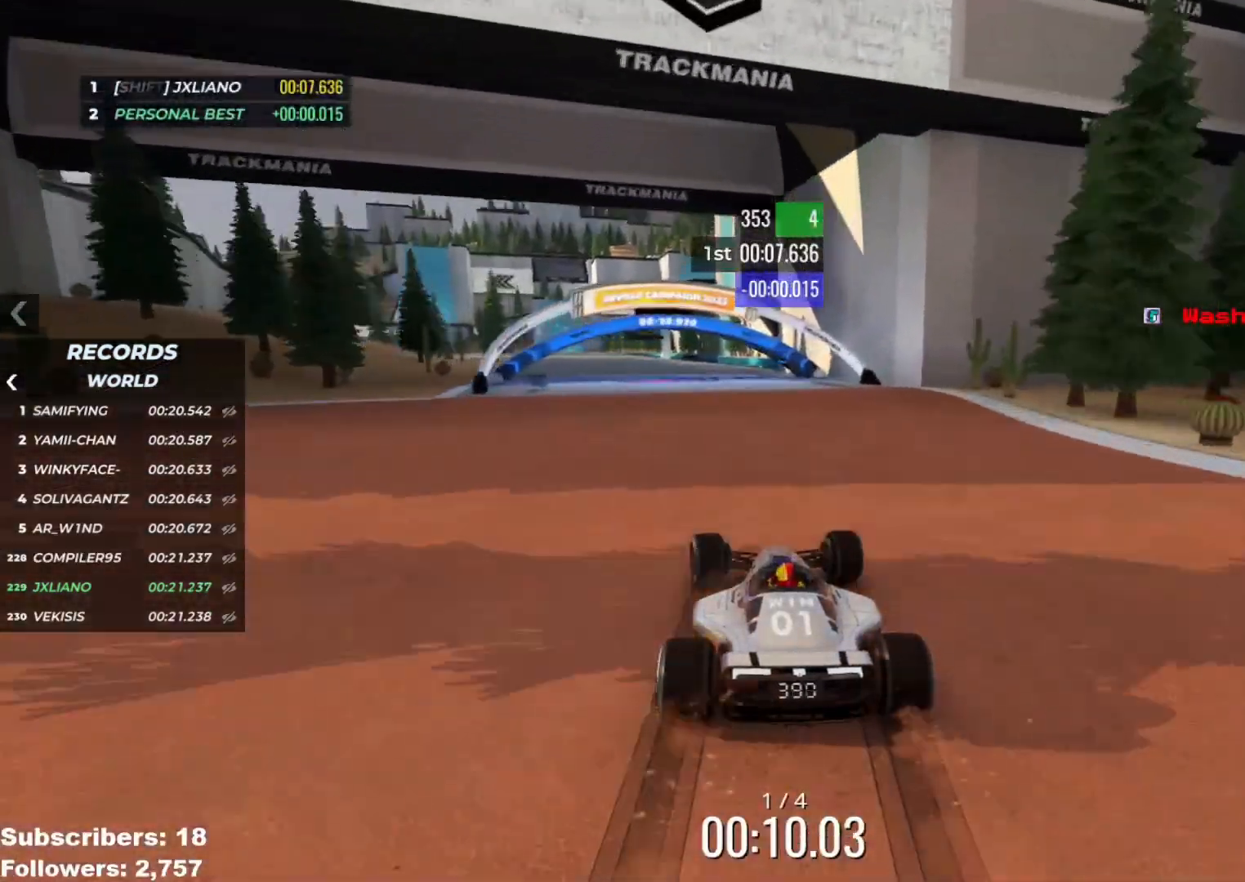
{"keys": ["up"], "events": [[50, "left", "up"], [100, "left", "down"], [450, "left", "up"]]}
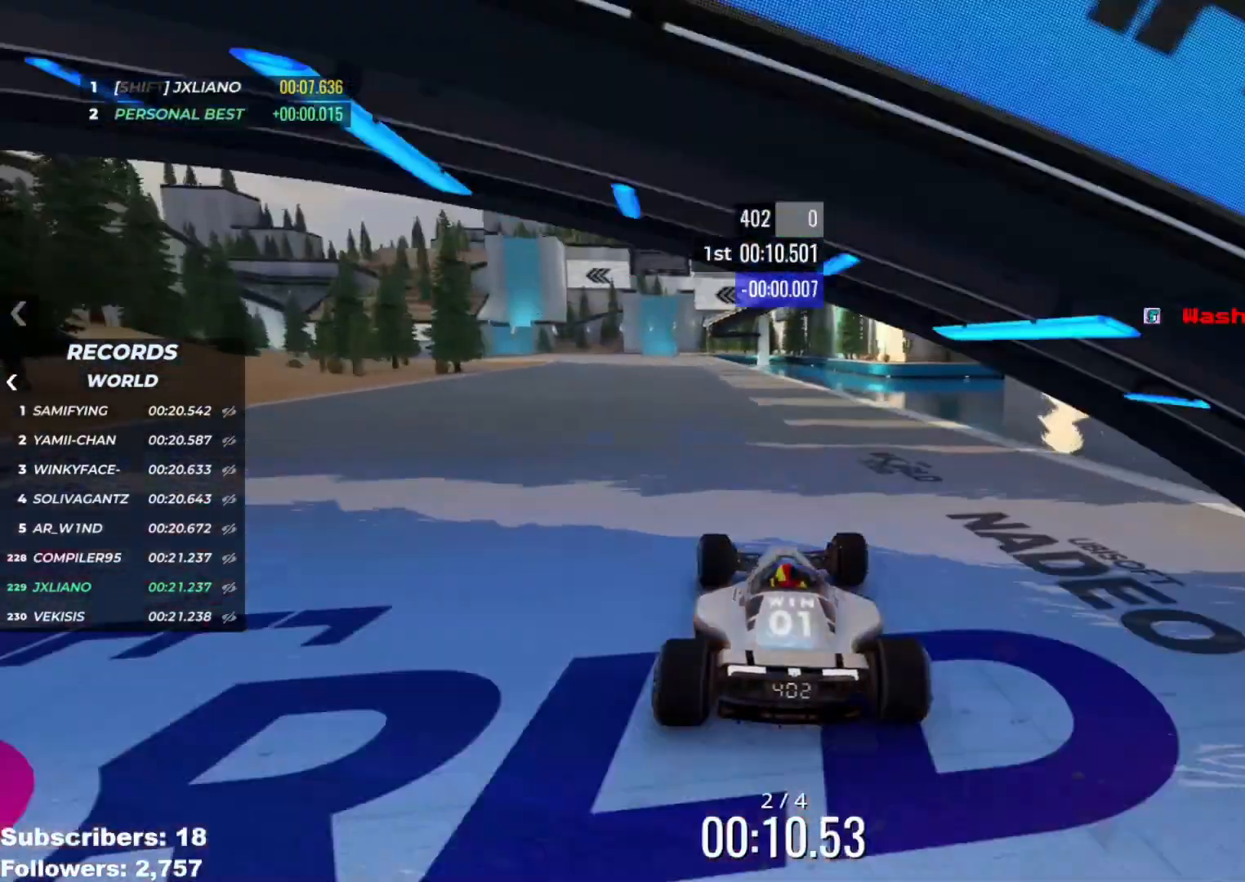
{"keys": ["left", "up"], "events": [[217, "left", "down"]]}
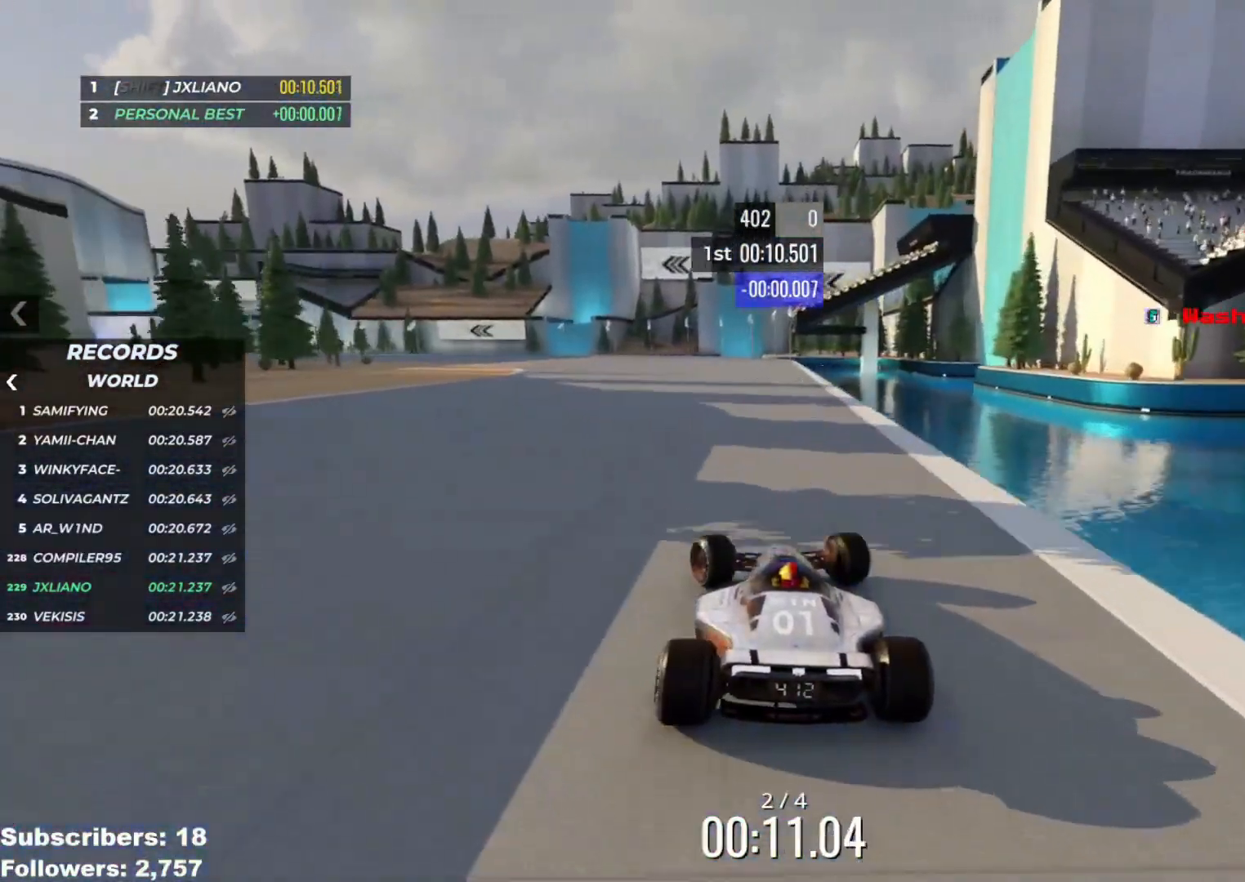
{"keys": ["left", "up"], "events": [[50, "left", "up"], [100, "left", "down"]]}
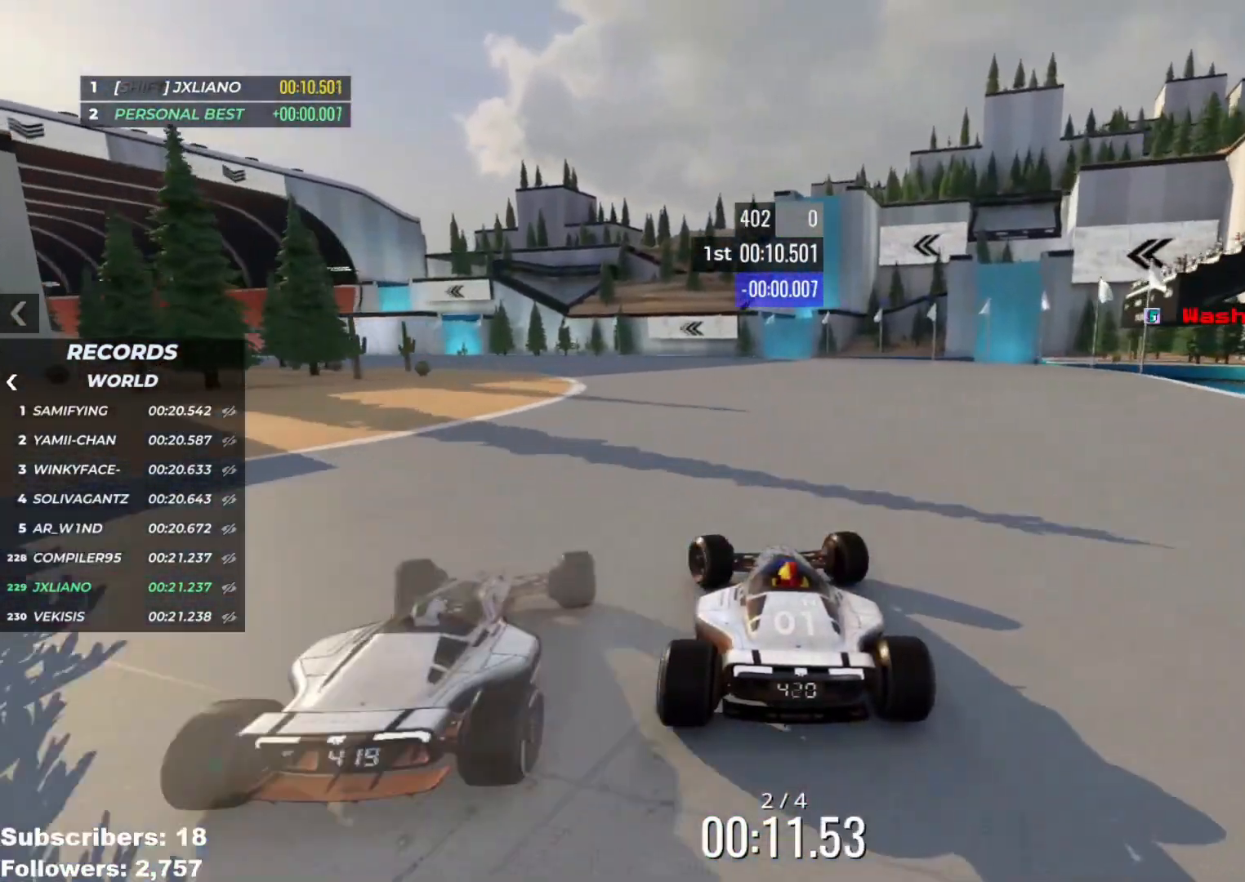
{"keys": ["left", "up"], "events": []}
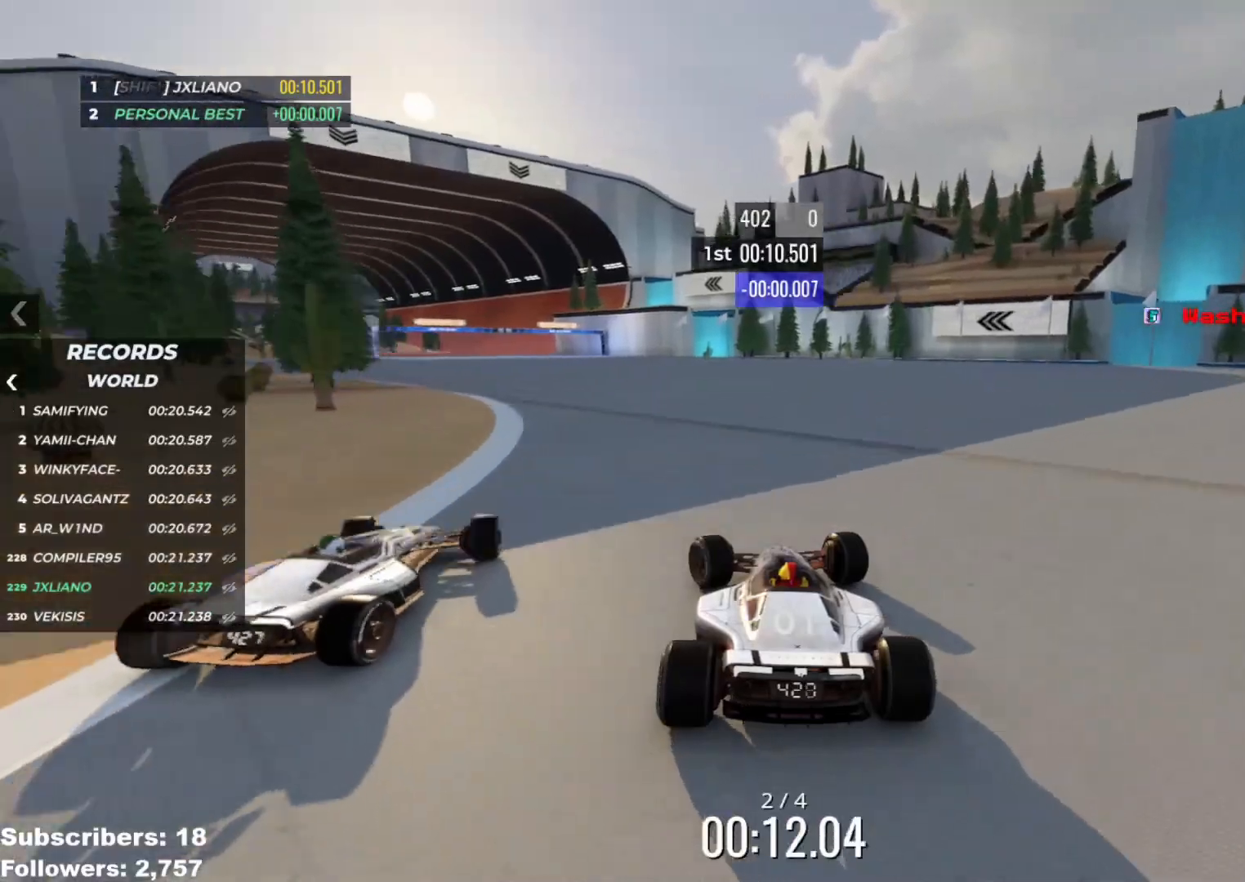
{"keys": ["up"], "events": [[284, "left", "up"], [334, "left", "down"], [484, "left", "up"]]}
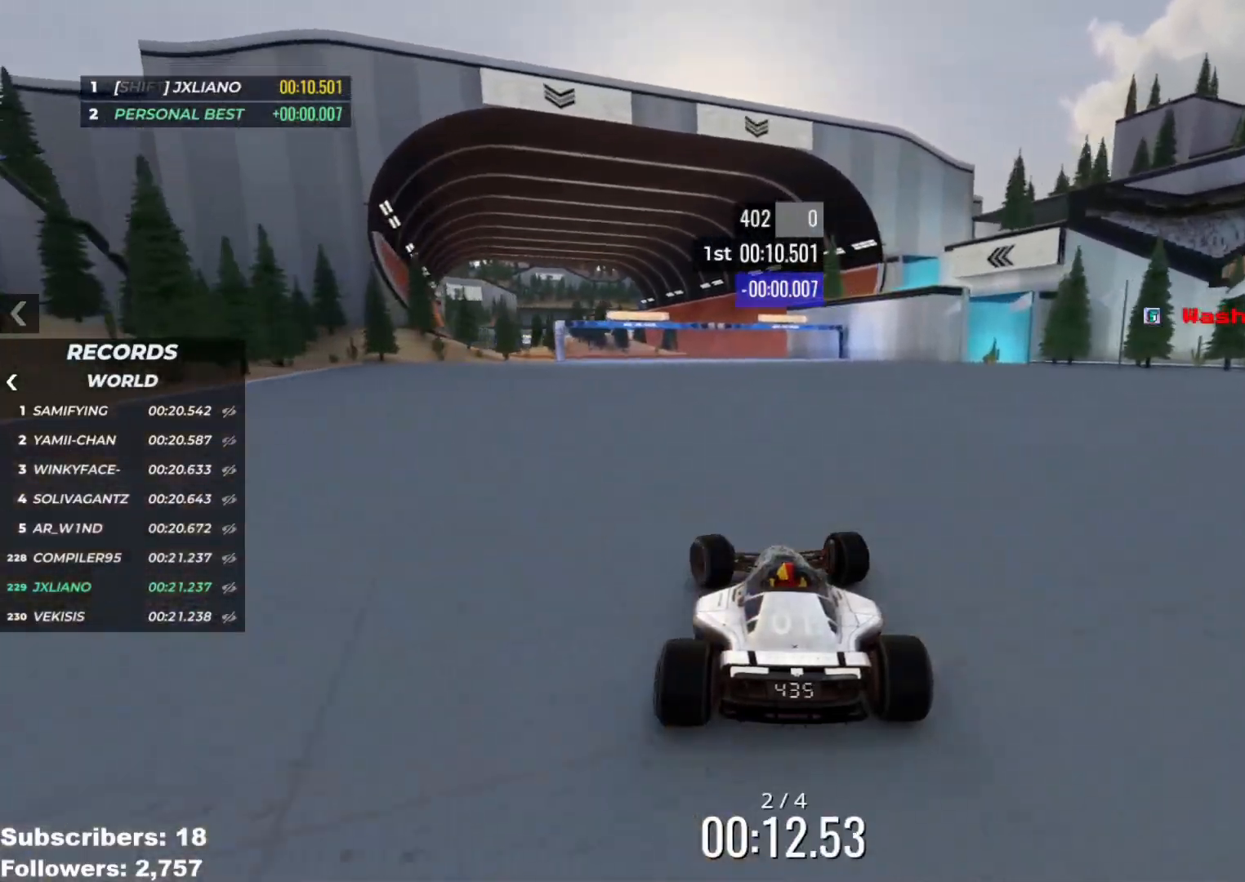
{"keys": ["left", "up"], "events": [[51, "left", "down"], [151, "left", "up"], [284, "left", "down"], [334, "left", "up"], [434, "left", "down"]]}
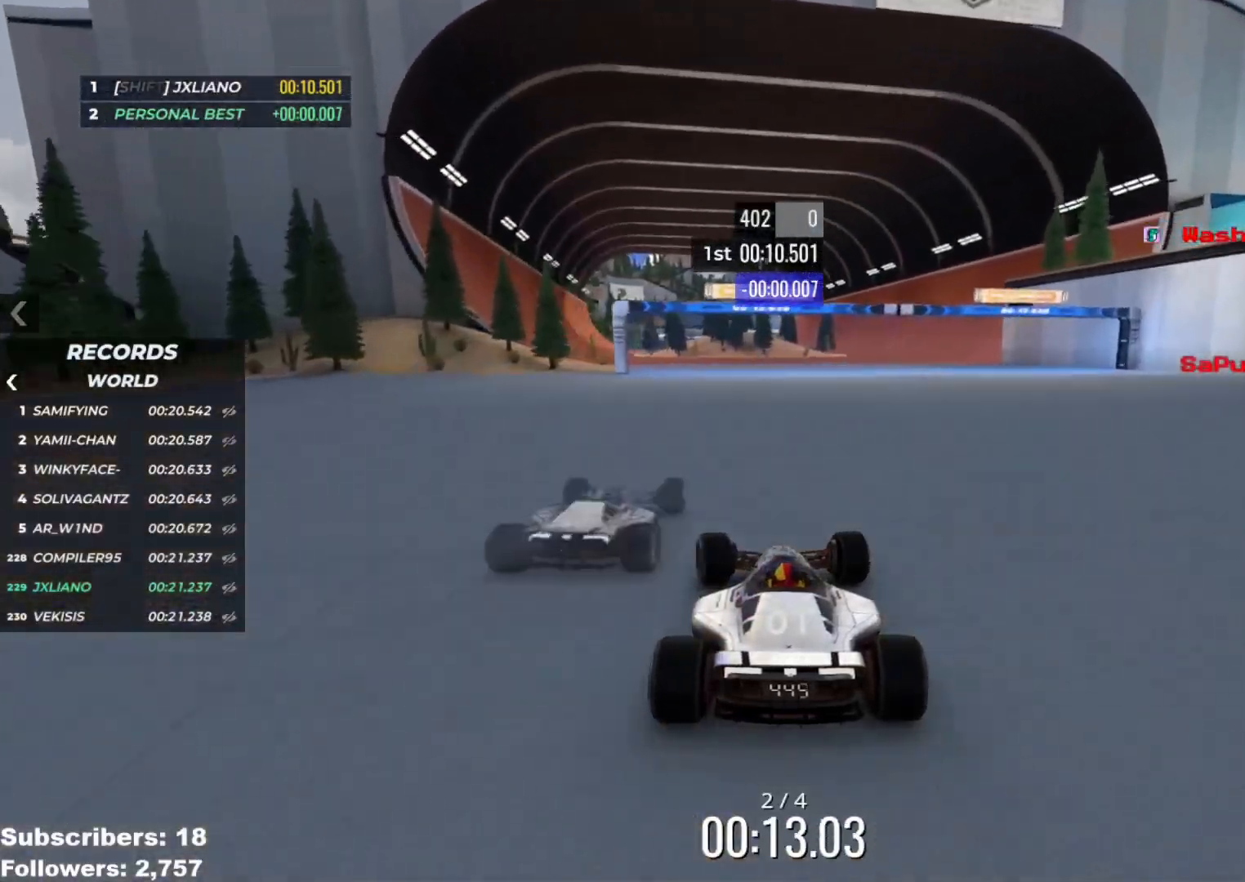
{"keys": ["up"], "events": [[50, "left", "up"], [133, "left", "down"], [250, "left", "up"], [384, "left", "down"], [450, "left", "up"]]}
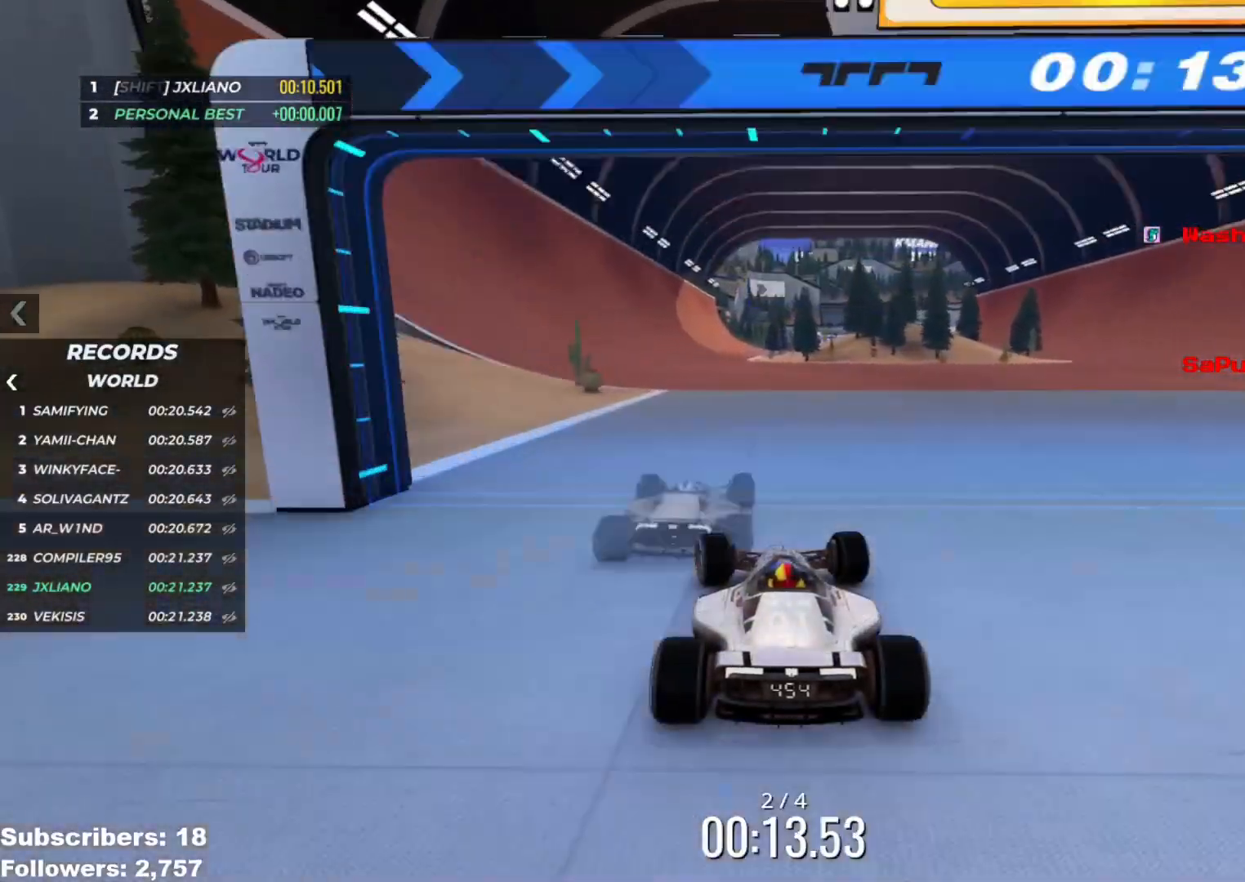
{"keys": ["right", "up"], "events": [[50, "left", "down"], [134, "left", "up"], [217, "left", "down"], [251, "left", "up"], [401, "right", "down"]]}
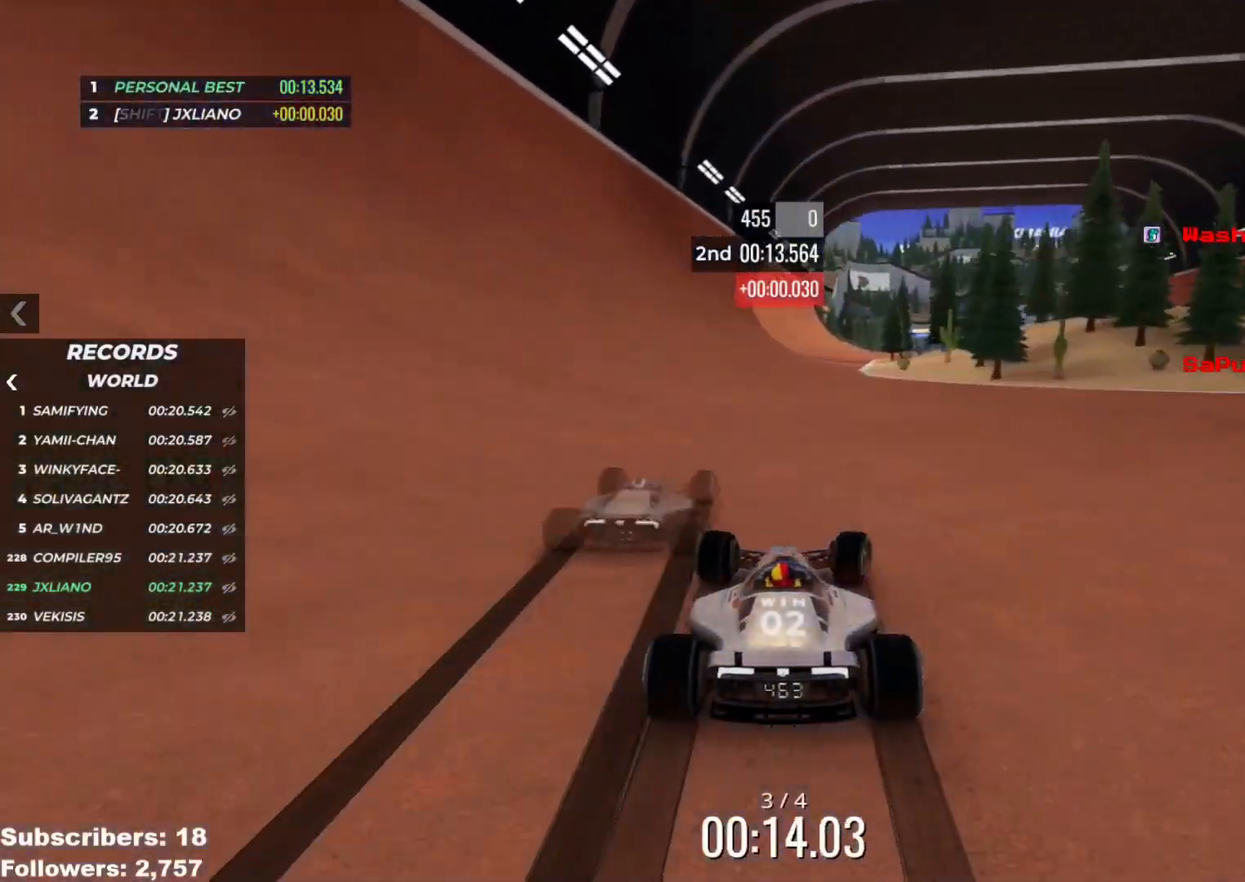
{"keys": ["up"], "events": [[100, "right", "up"], [417, "right", "down"], [500, "right", "up"]]}
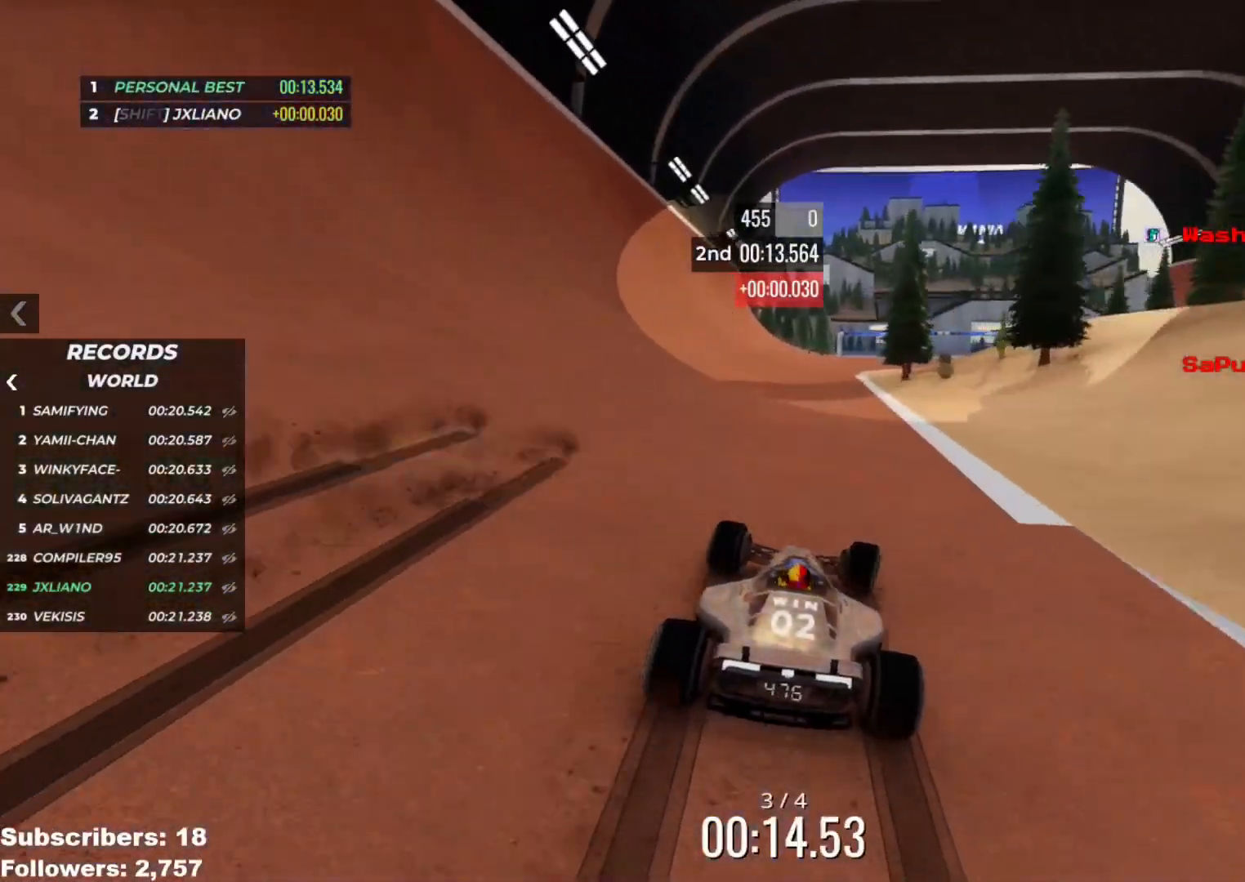
{"keys": ["up"], "events": [[101, "right", "down"], [151, "right", "up"], [267, "right", "down"], [317, "right", "up"], [418, "right", "down"], [501, "right", "up"]]}
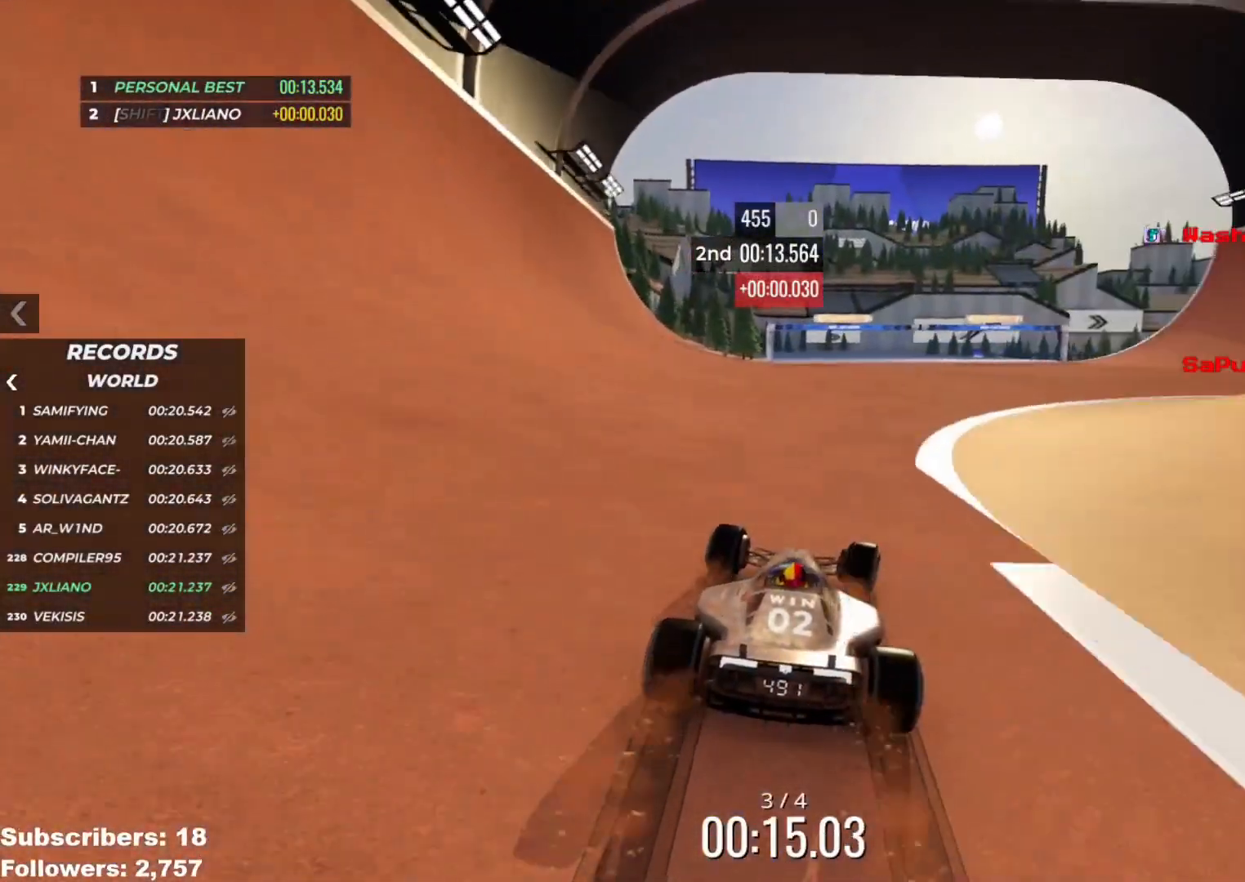
{"keys": ["left", "up"], "events": [[267, "right", "down"], [334, "right", "up"], [434, "left", "down"]]}
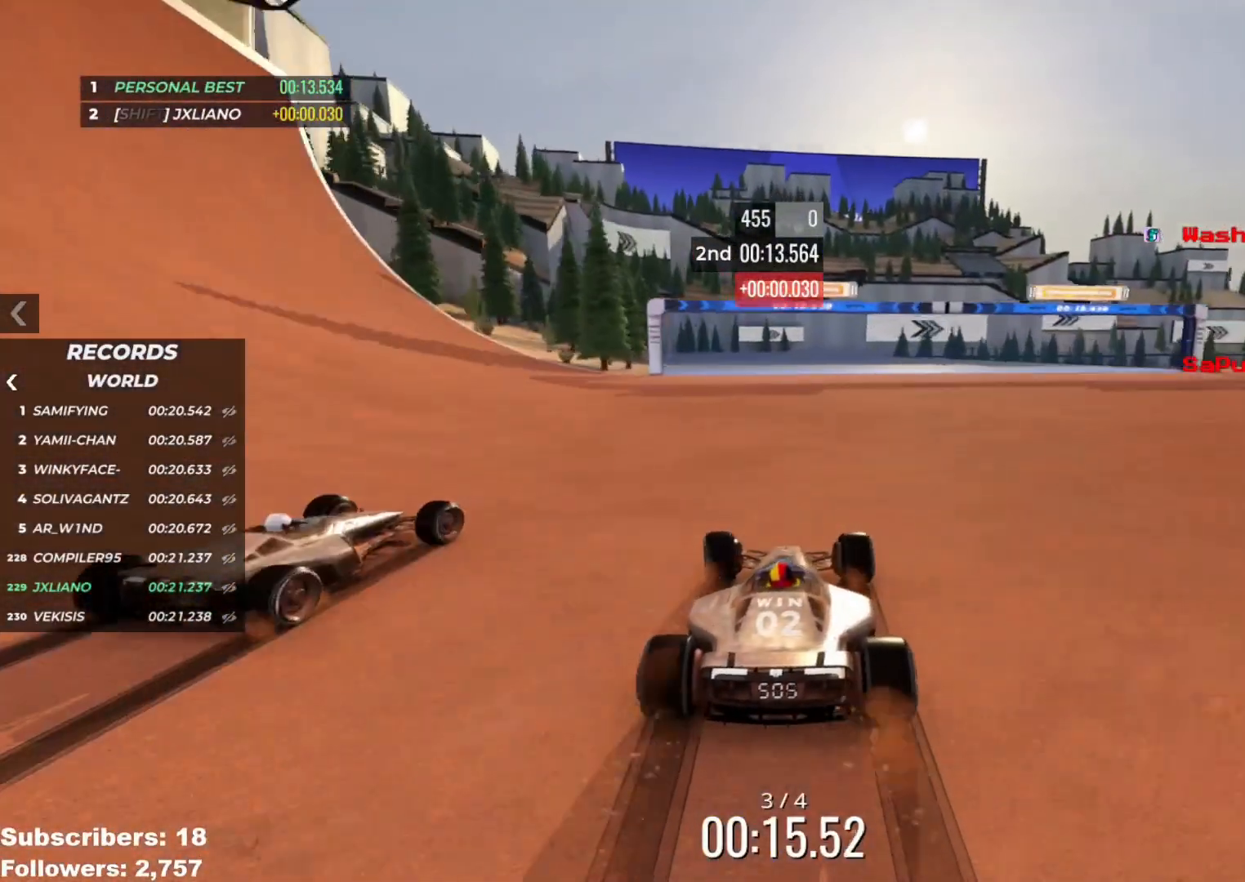
{"keys": ["right", "up"], "events": [[84, "left", "up"], [468, "right", "down"]]}
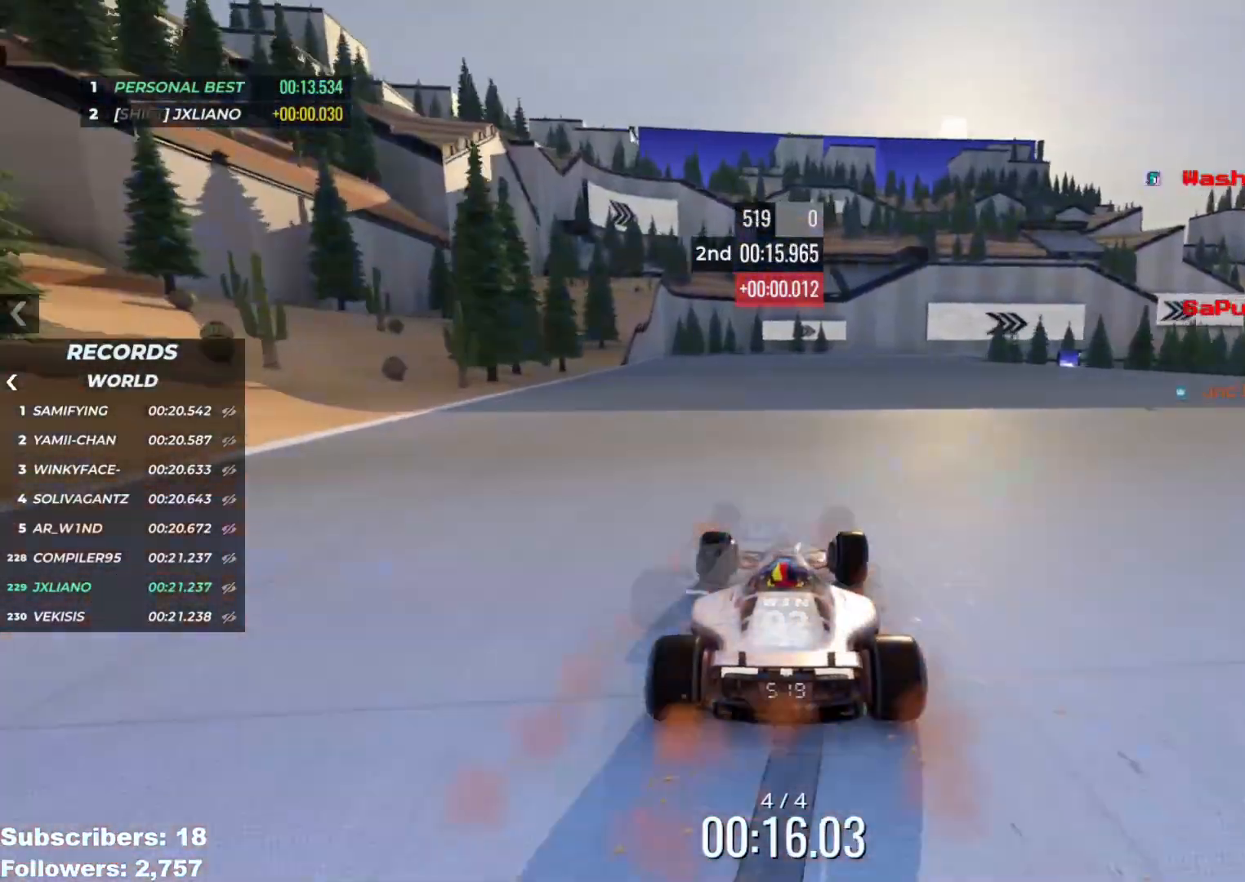
{"keys": ["right", "up"], "events": [[67, "right", "up"], [167, "right", "down"], [417, "right", "up"], [500, "right", "down"]]}
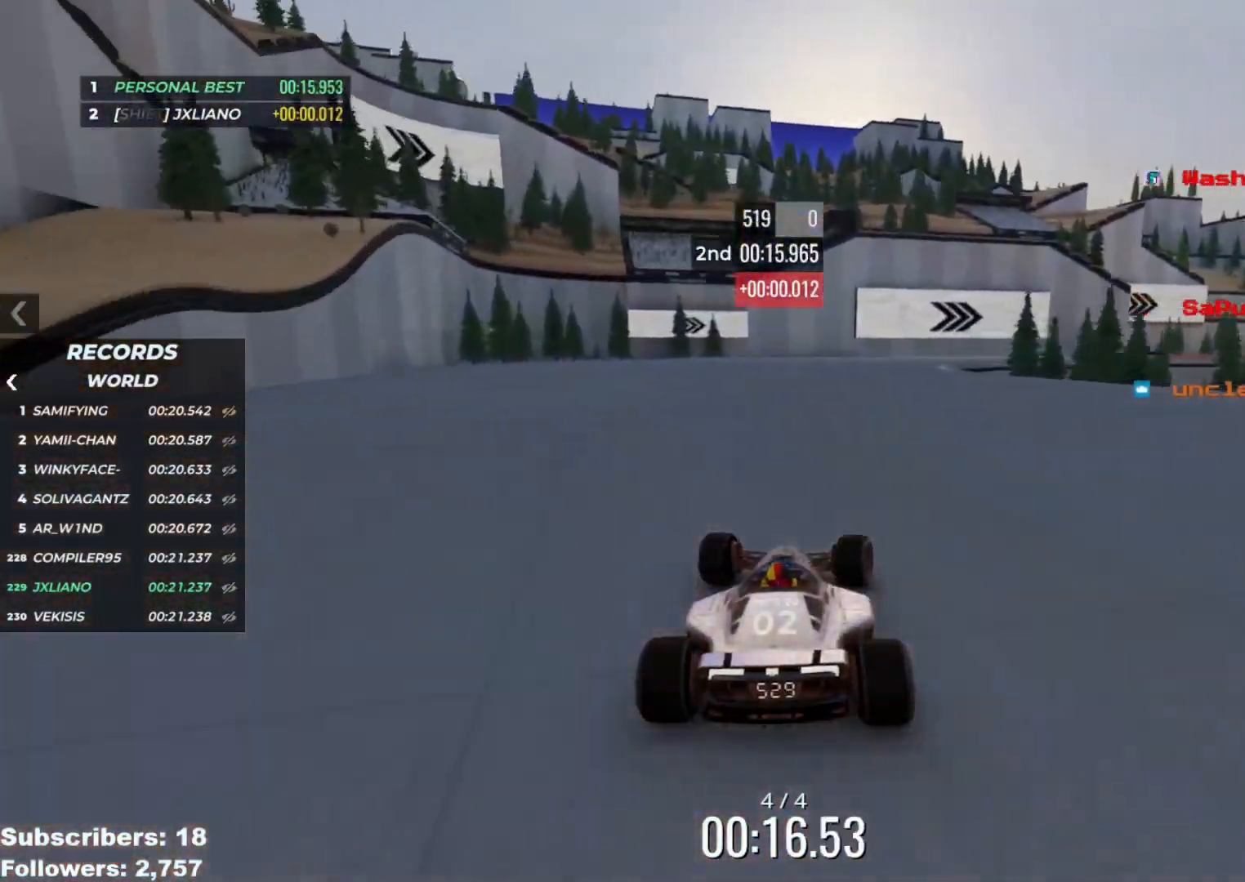
{"keys": ["right", "up"], "events": [[167, "right", "up"], [217, "right", "down"]]}
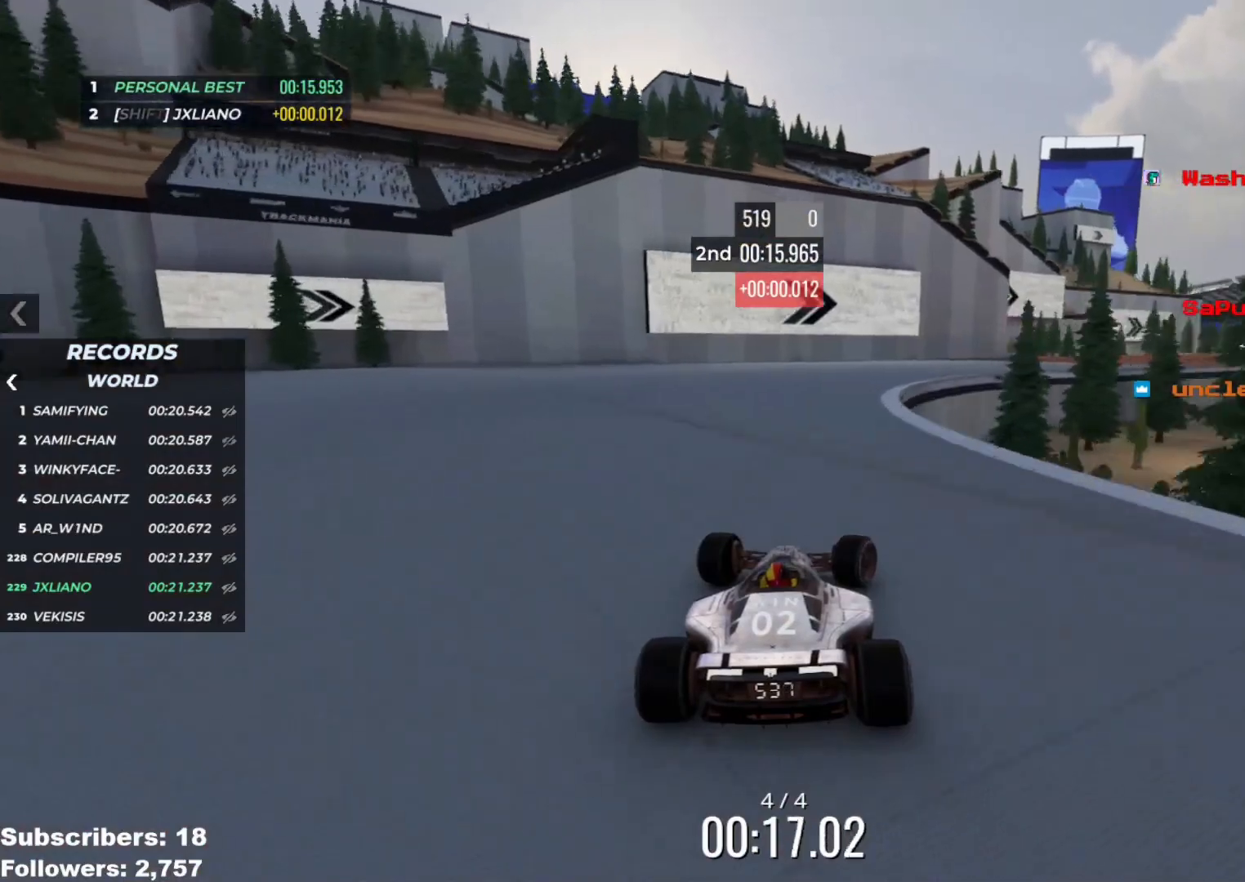
{"keys": ["right", "up"], "events": []}
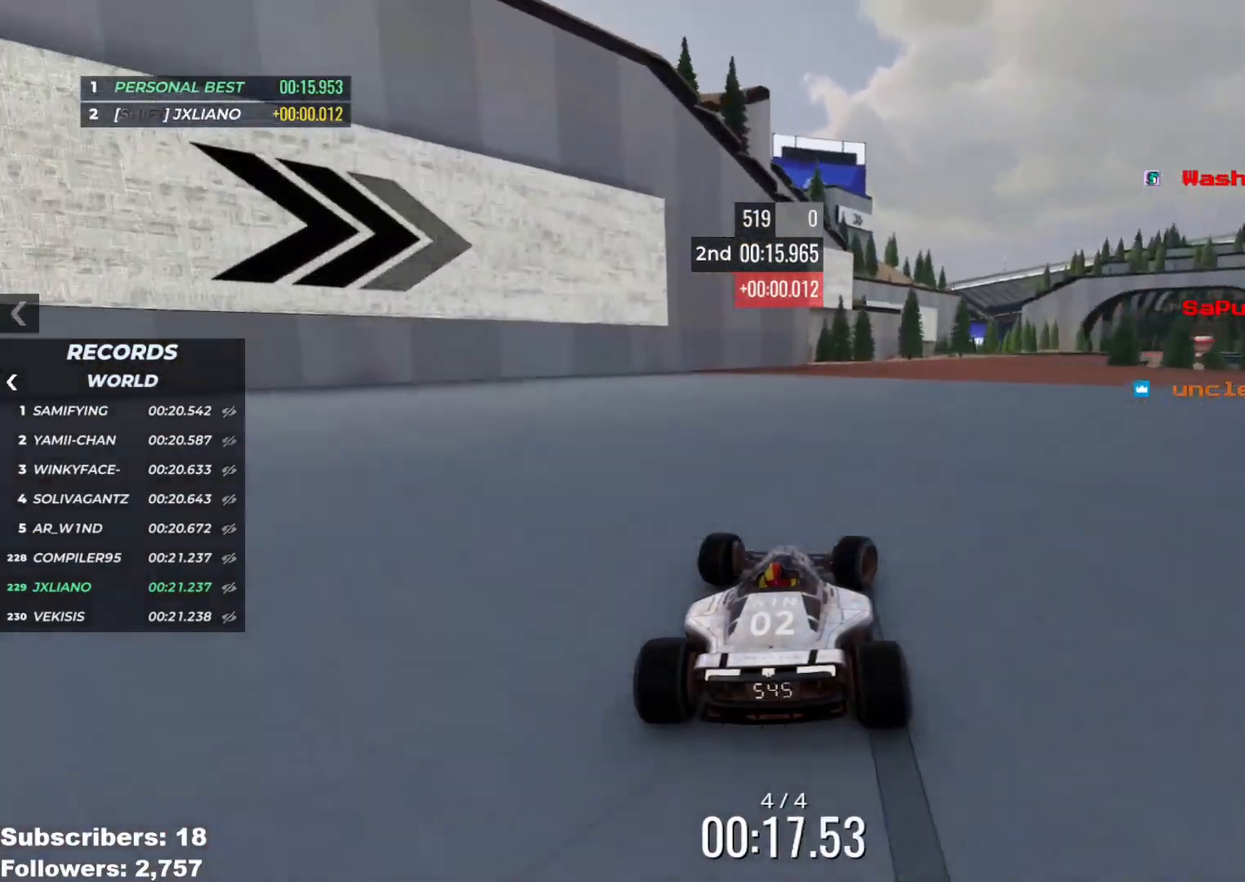
{"keys": ["right", "up"], "events": []}
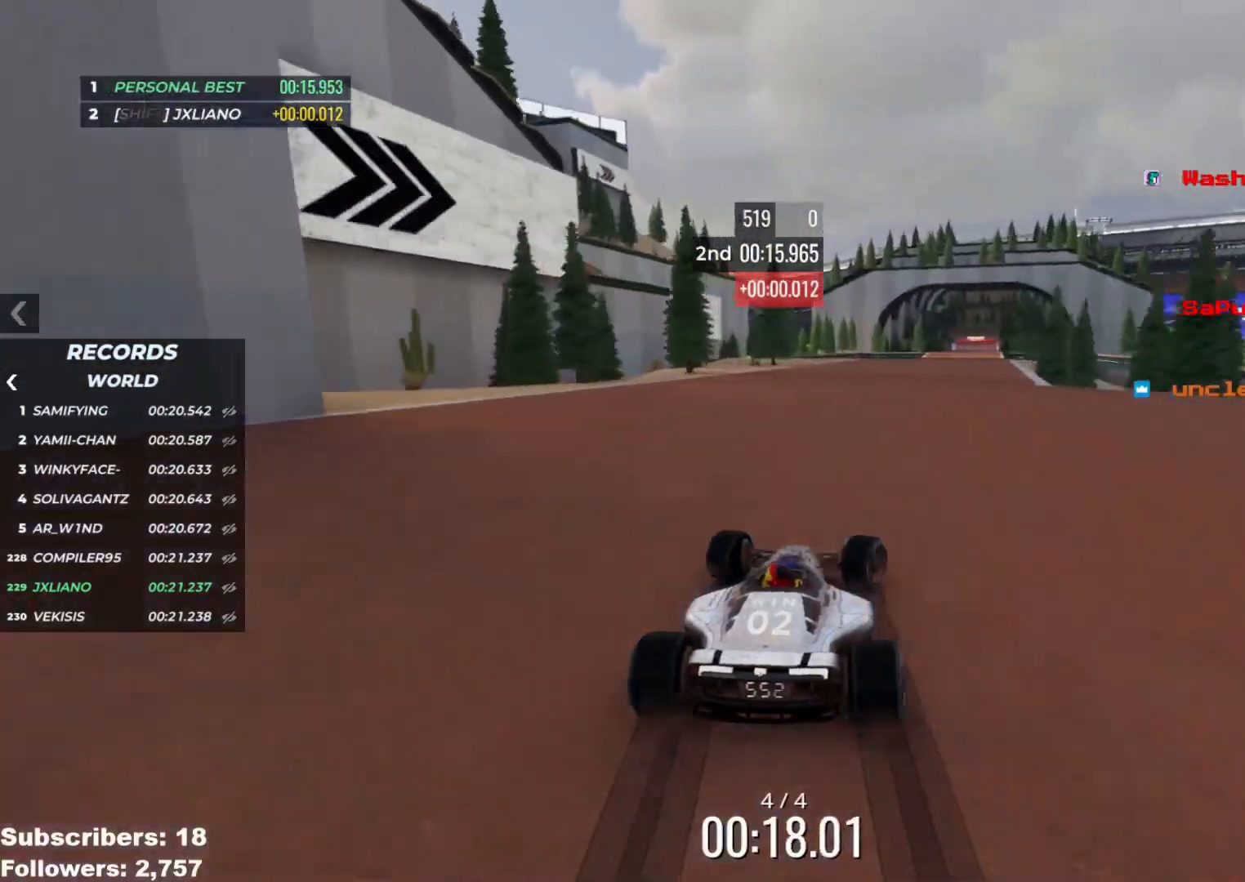
{"keys": ["up"], "events": [[17, "right", "up"], [384, "right", "down"], [451, "right", "up"]]}
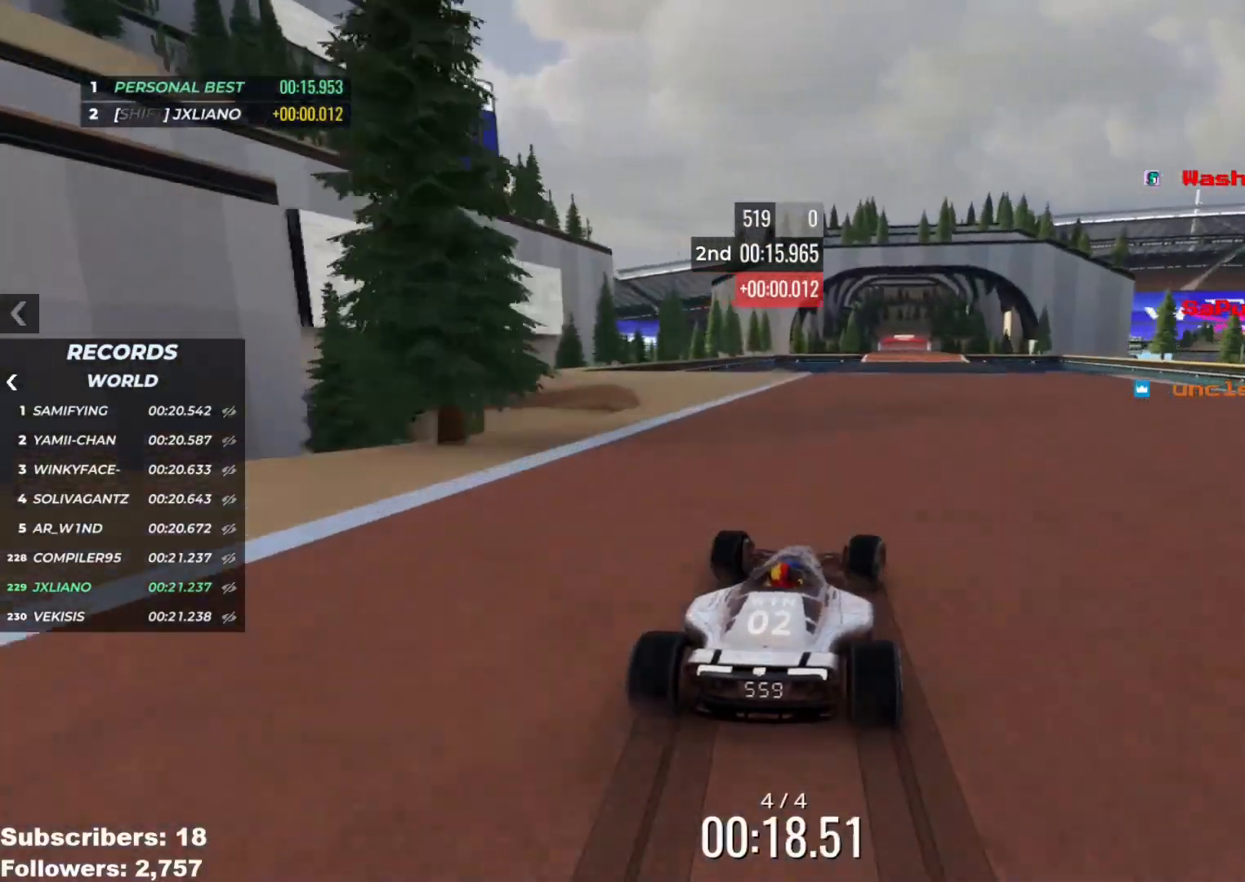
{"keys": ["up"], "events": [[100, "right", "down"], [150, "right", "up"]]}
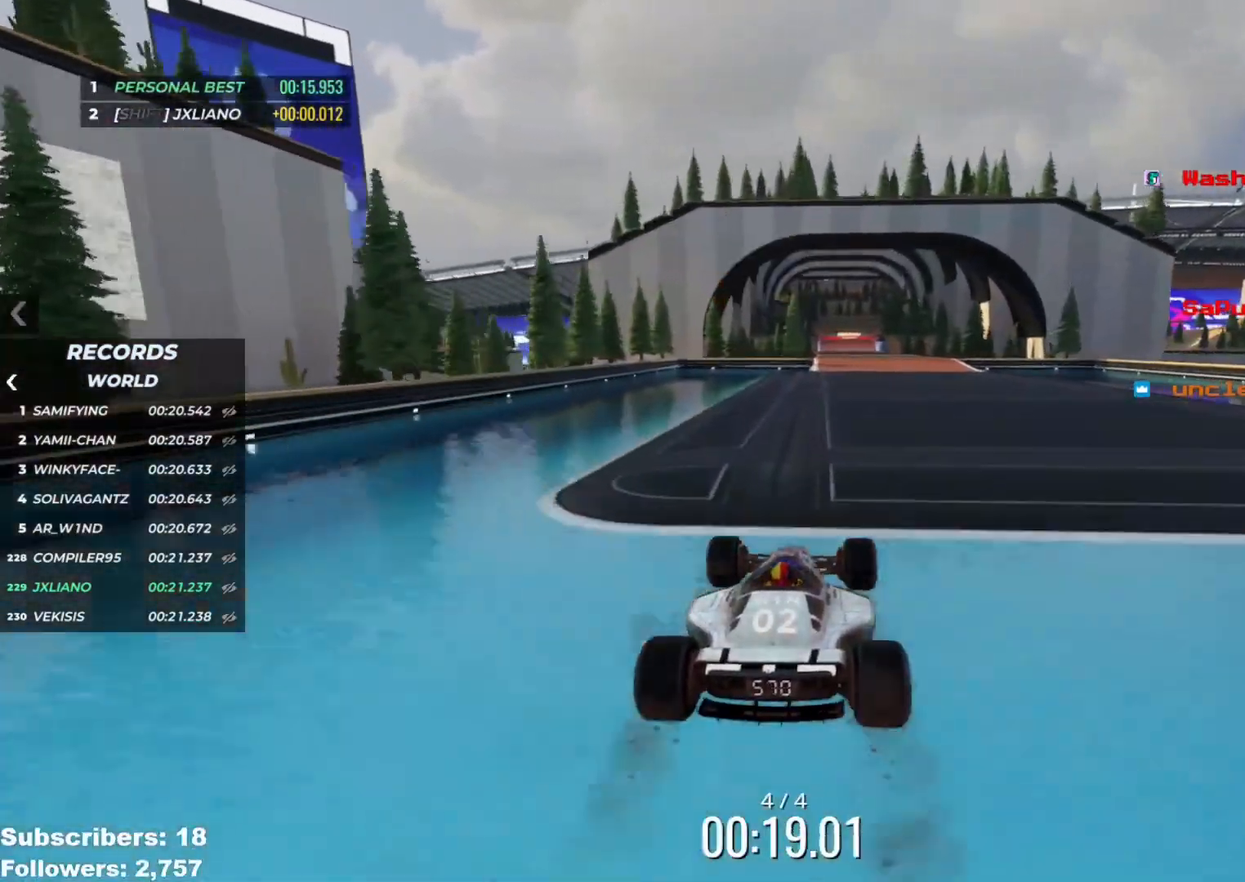
{"keys": ["up"], "events": [[351, "right", "down"], [484, "right", "up"]]}
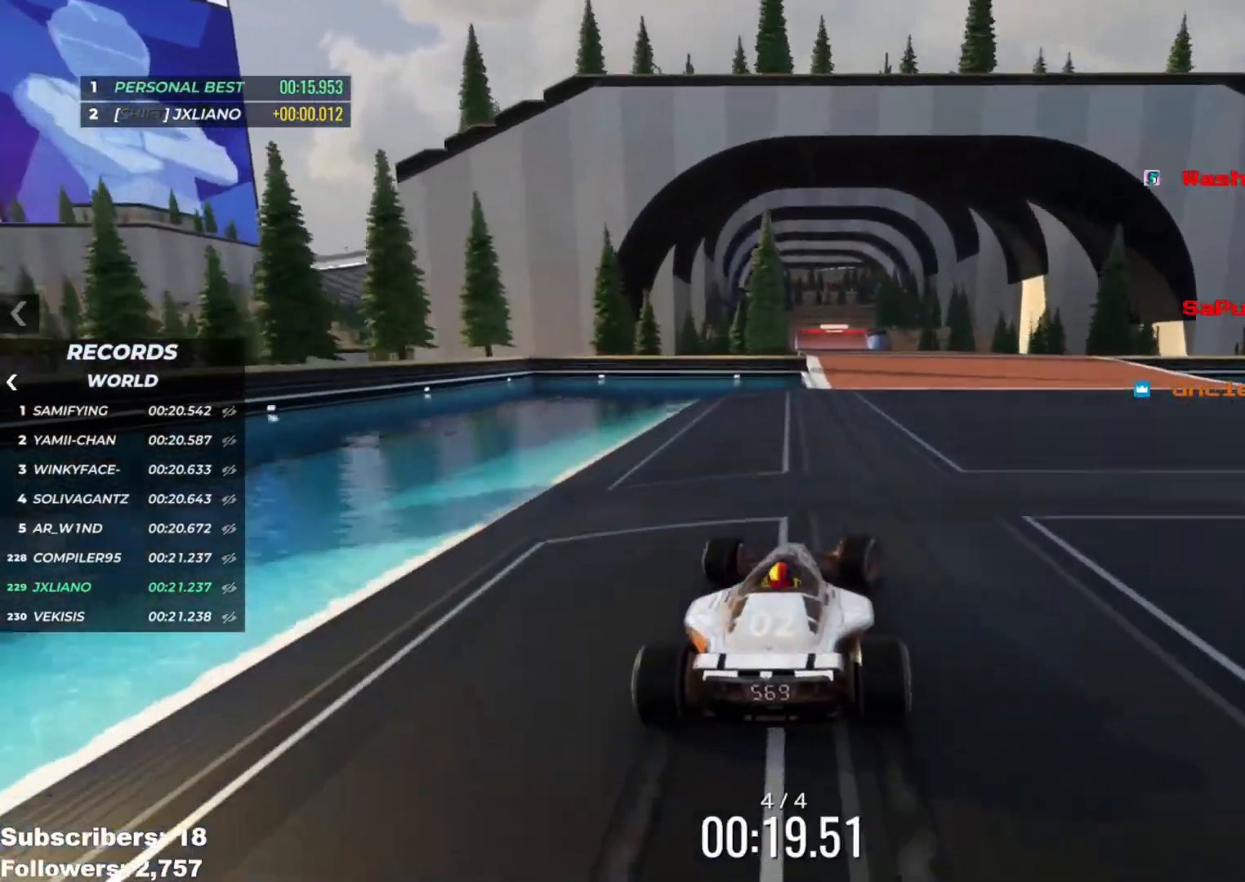
{"keys": ["up"], "events": [[267, "left", "down"], [333, "left", "up"]]}
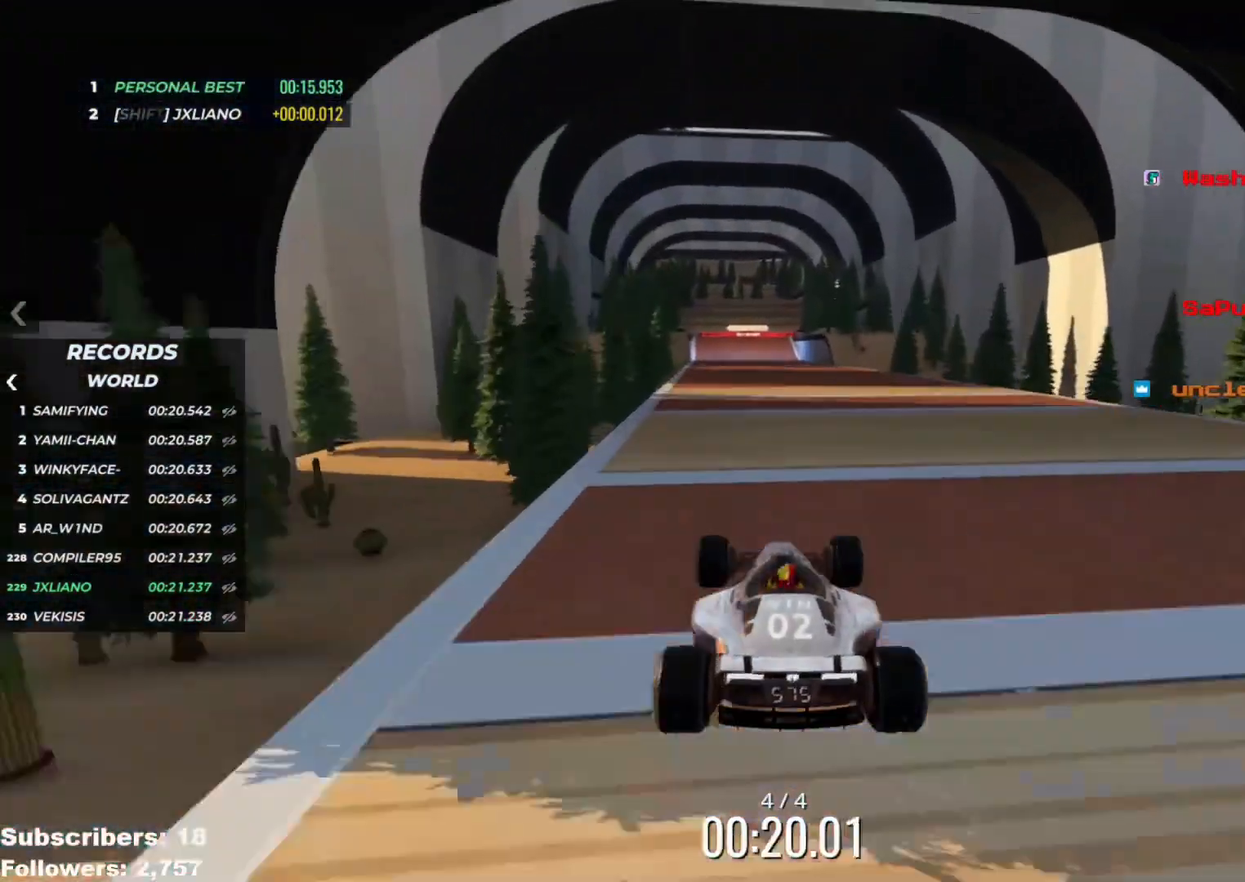
{"keys": ["up"], "events": []}
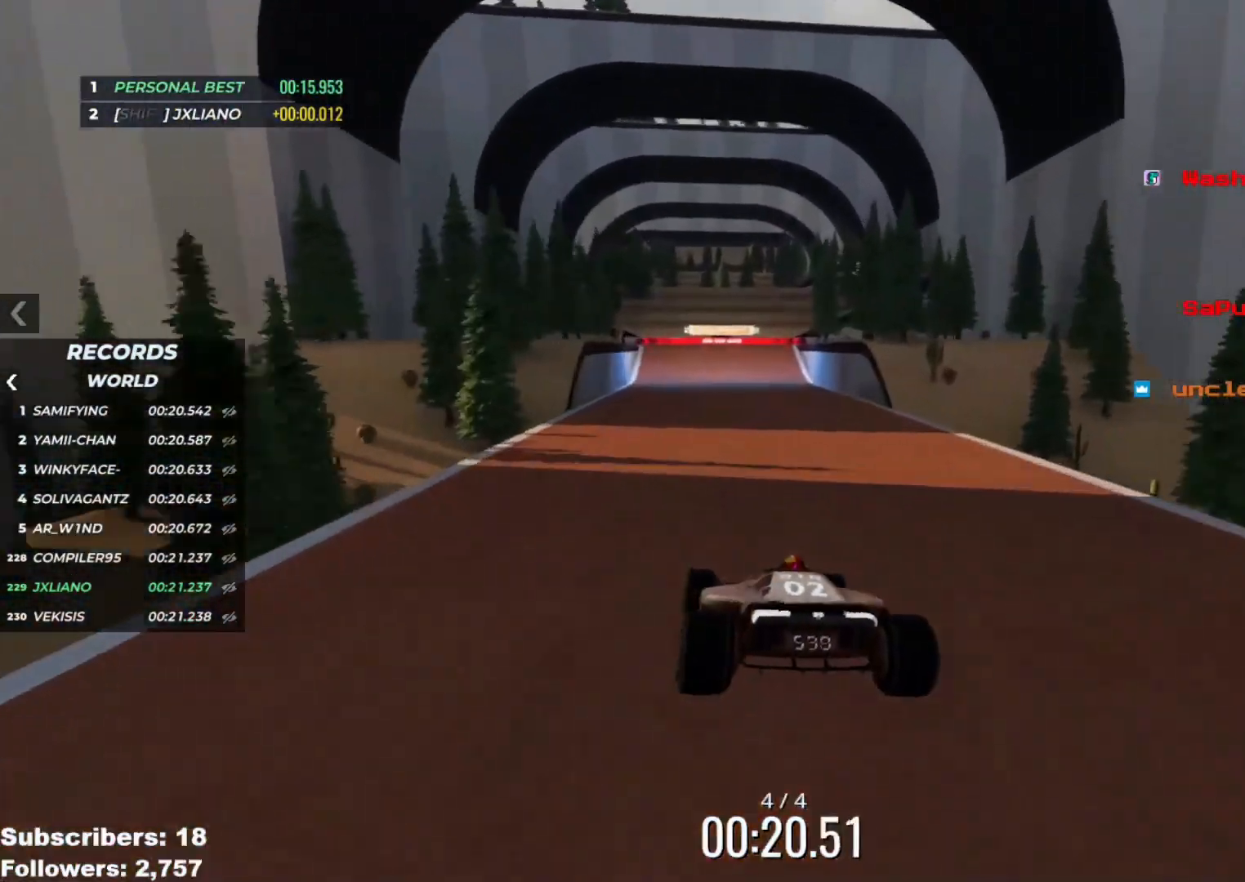
{"keys": ["right", "up"], "events": [[150, "right", "down"], [200, "down", "down"], [283, "down", "up"]]}
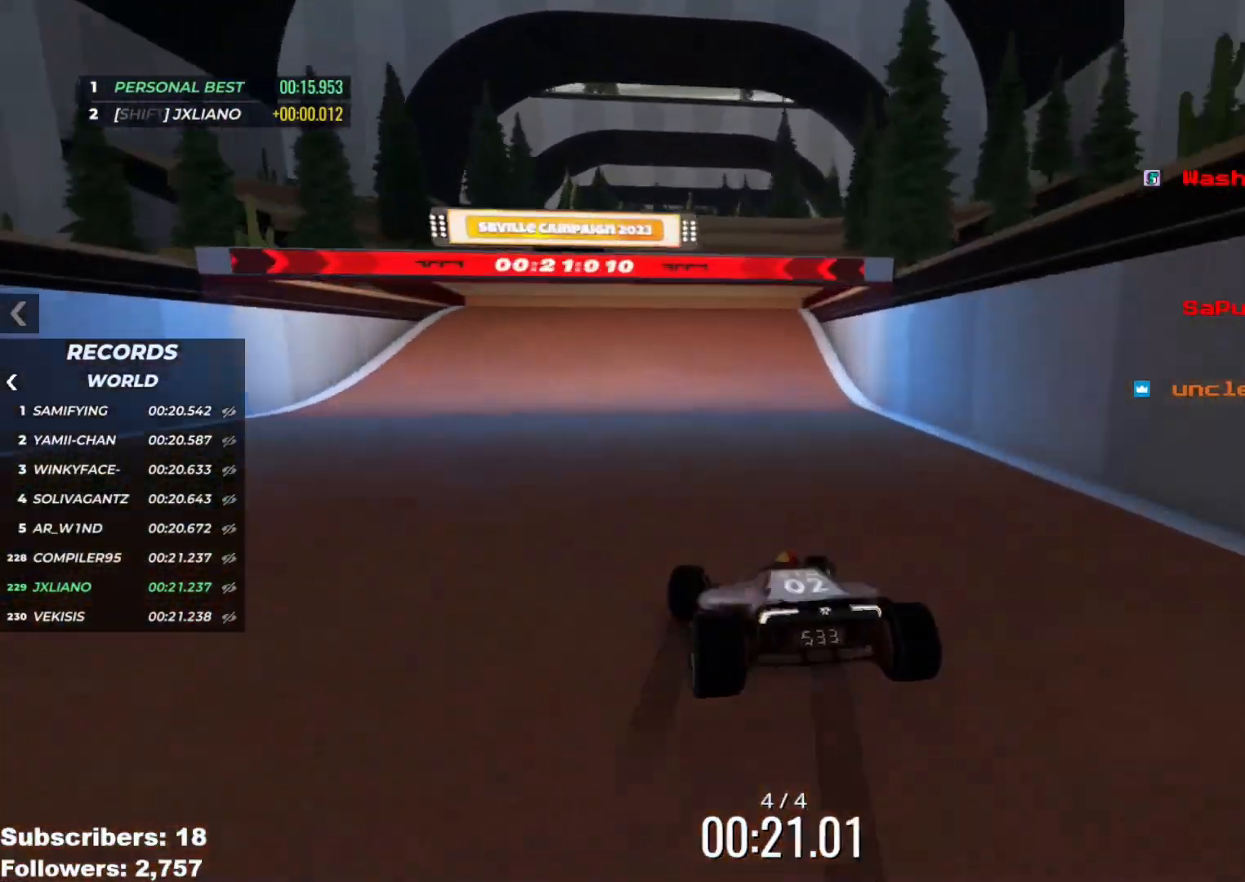
{"keys": ["up"], "events": [[351, "right", "up"]]}
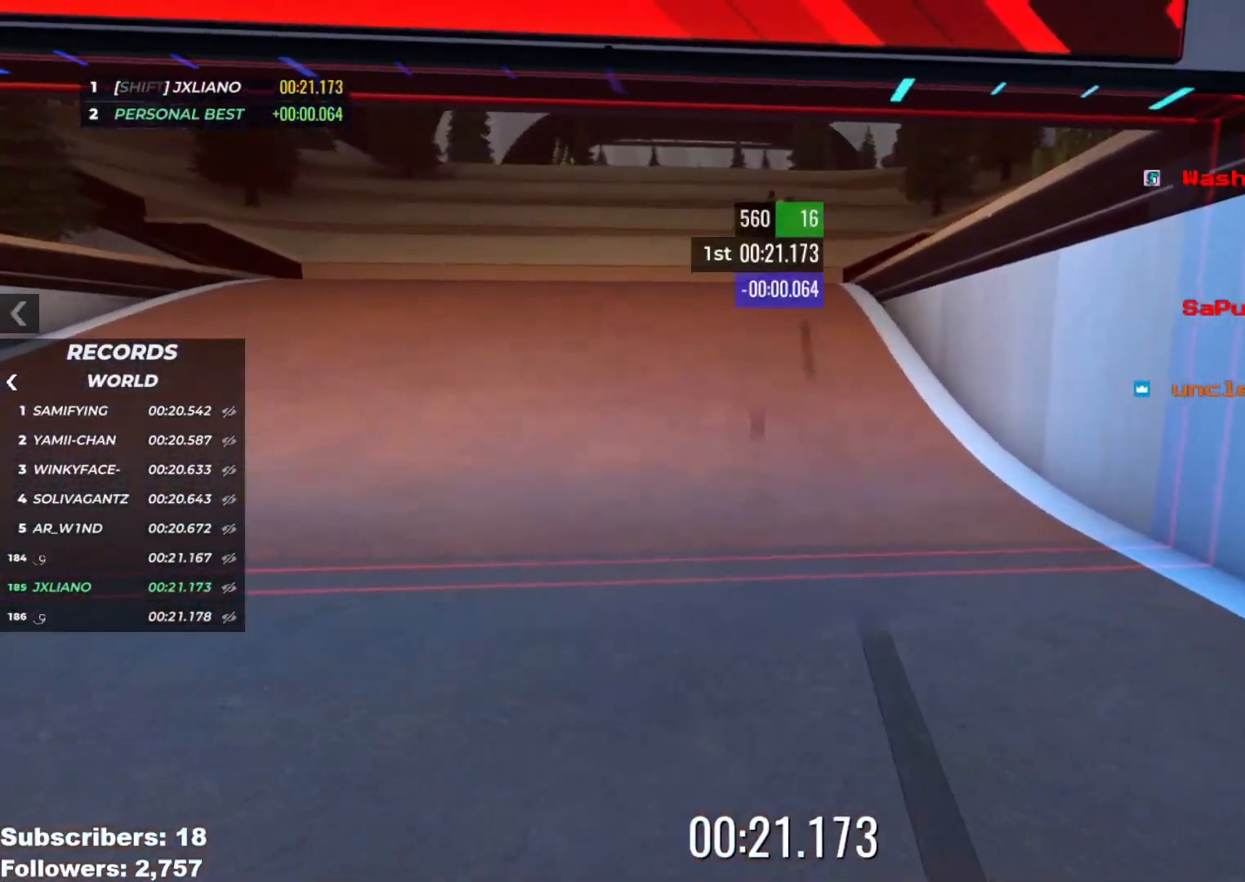
{"keys": [], "events": [[383, "up", "up"]]}
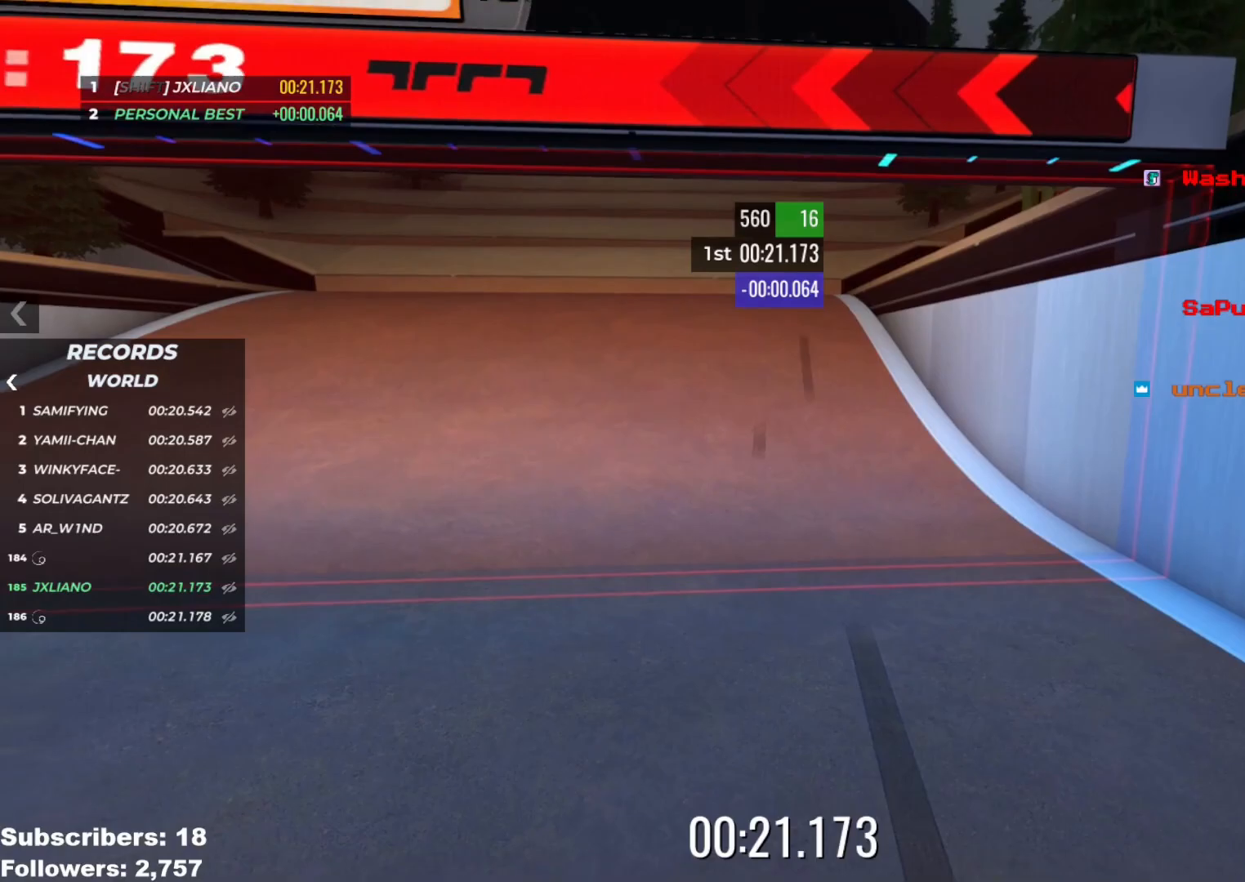
{"keys": ["left", "up"], "events": [[484, "left", "down"], [484, "up", "down"]]}
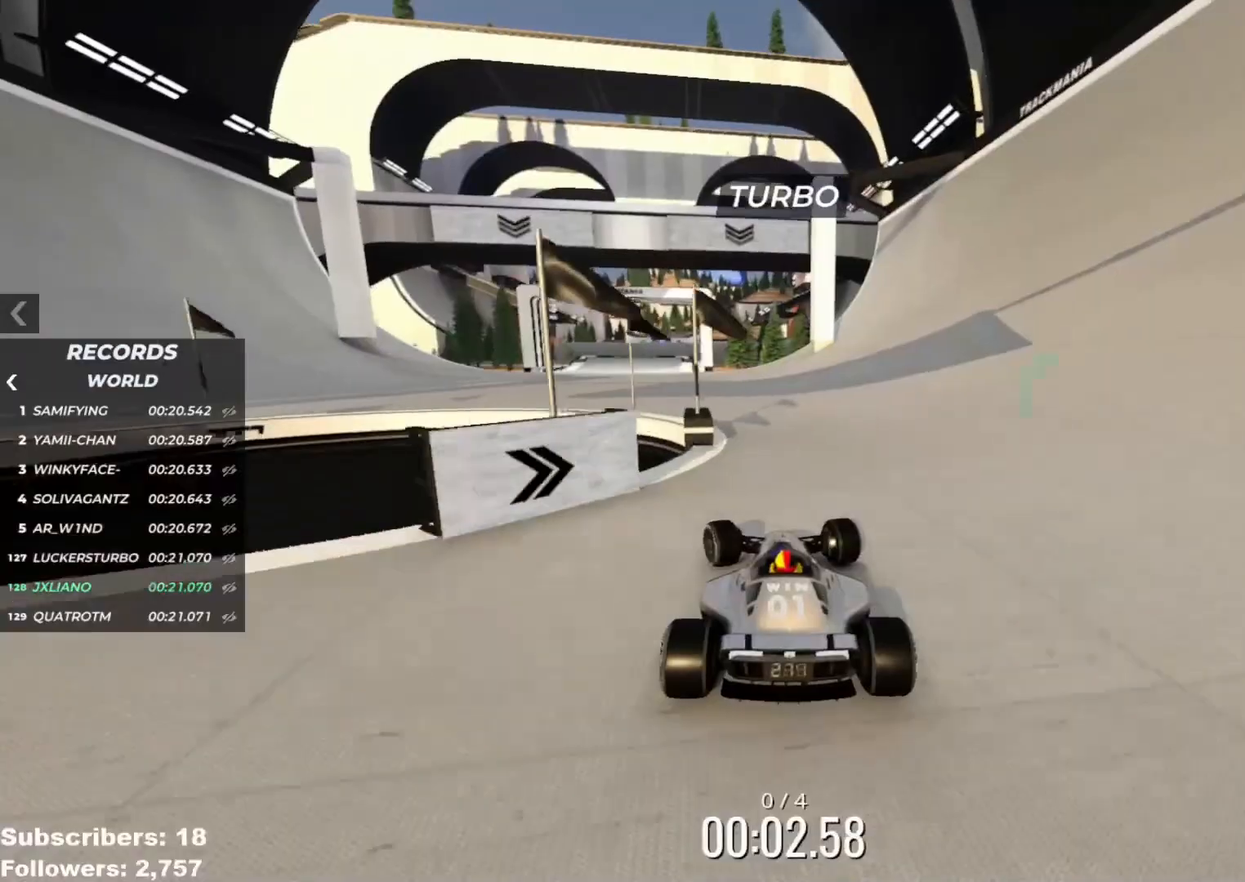
{"keys": ["right", "up"], "events": [[183, "left", "up"], [484, "right", "down"]]}